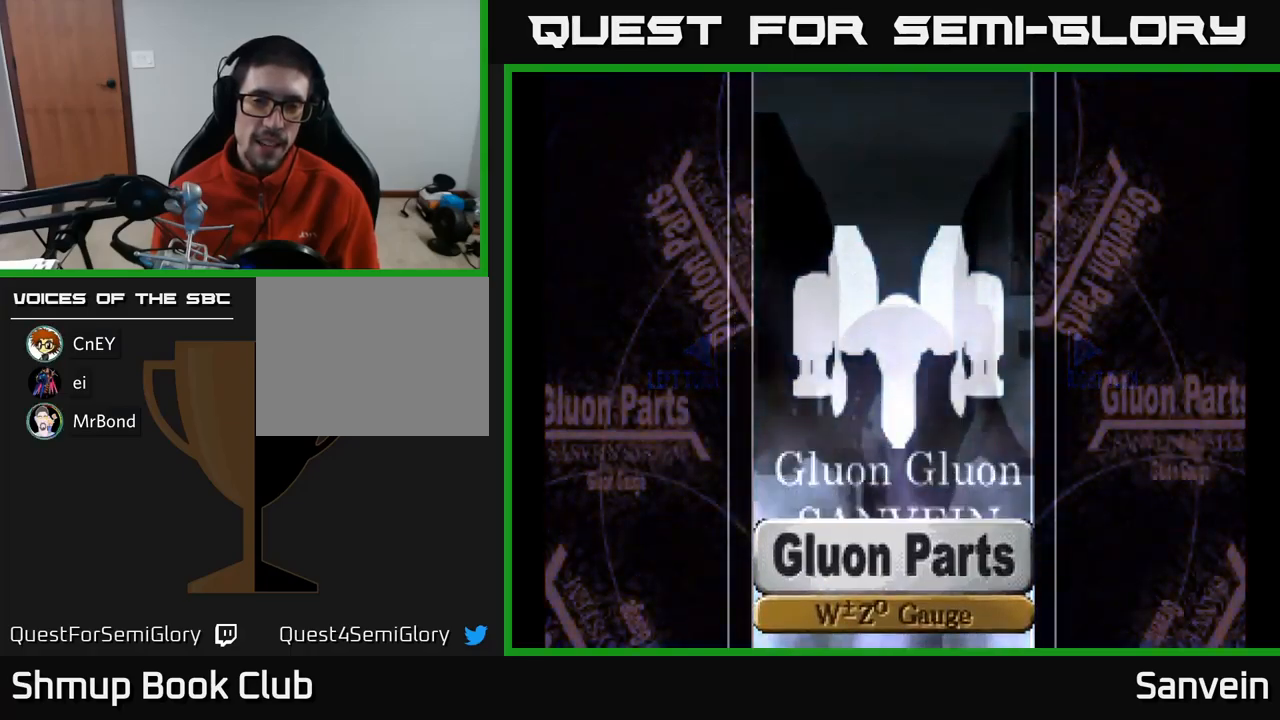
Gameplay with a controller (Xbox layout); each line is a JSON object with the inputs held at the frame after it. "events" lists button and stick changes between this image and that frame as [ms after this image, input, new state], when the widget could be followed in between.
{"buttons": ["A"], "left_stick": "center", "right_stick": "center", "events": [[17, "A", "up"], [117, "A", "down"], [183, "A", "up"], [267, "A", "down"], [350, "A", "up"], [433, "A", "down"]]}
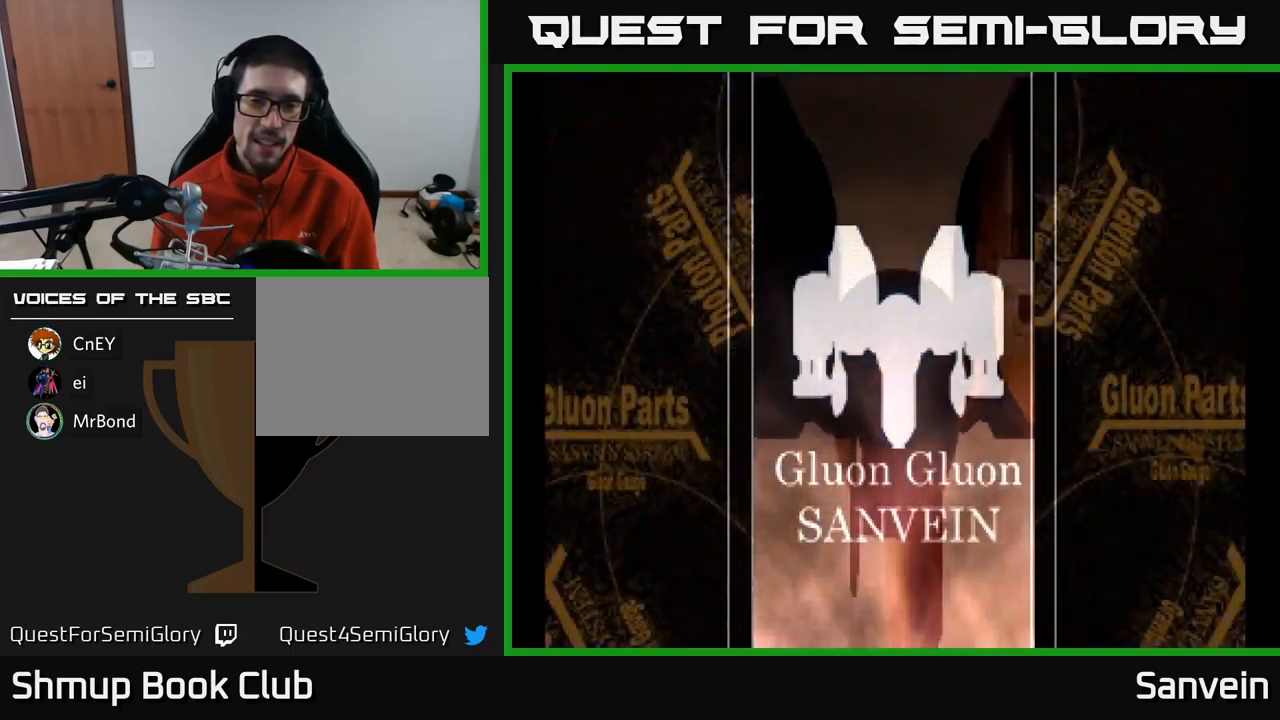
{"buttons": [], "left_stick": "center", "right_stick": "center", "events": [[17, "A", "up"], [117, "A", "down"], [217, "A", "up"], [333, "A", "down"], [417, "A", "up"]]}
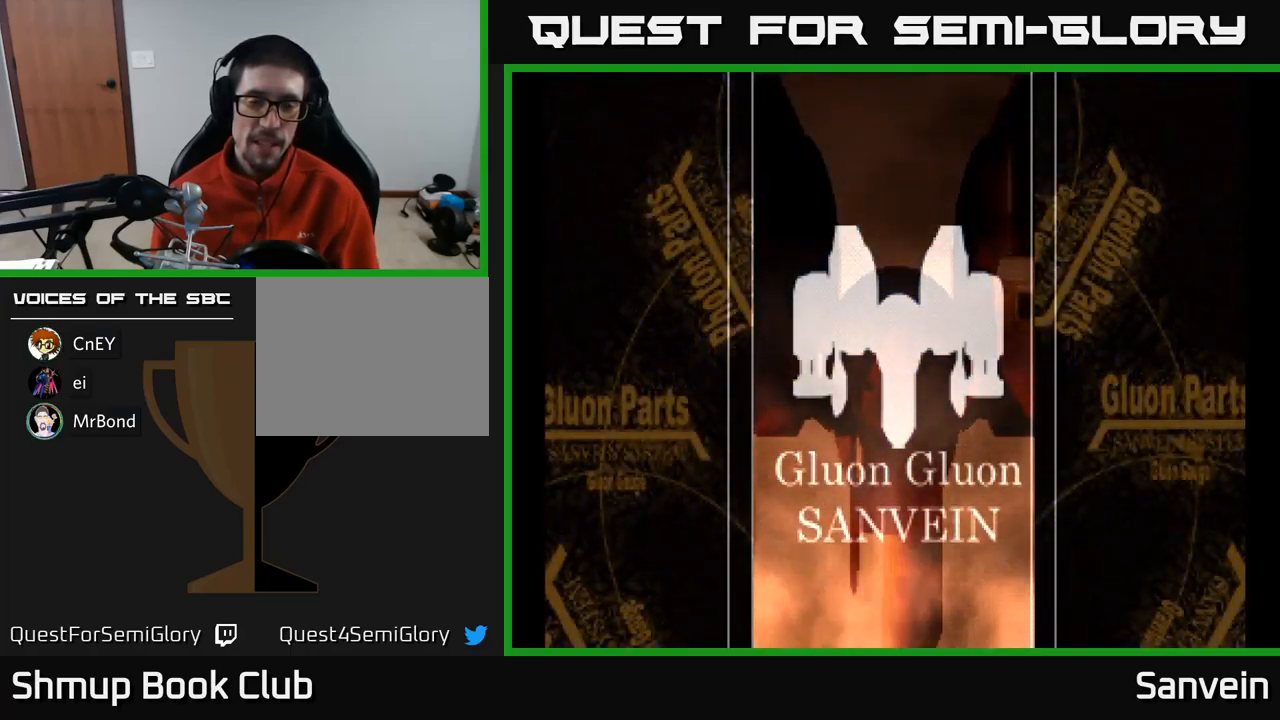
{"buttons": [], "left_stick": "center", "right_stick": "center", "events": [[50, "A", "down"], [167, "A", "up"]]}
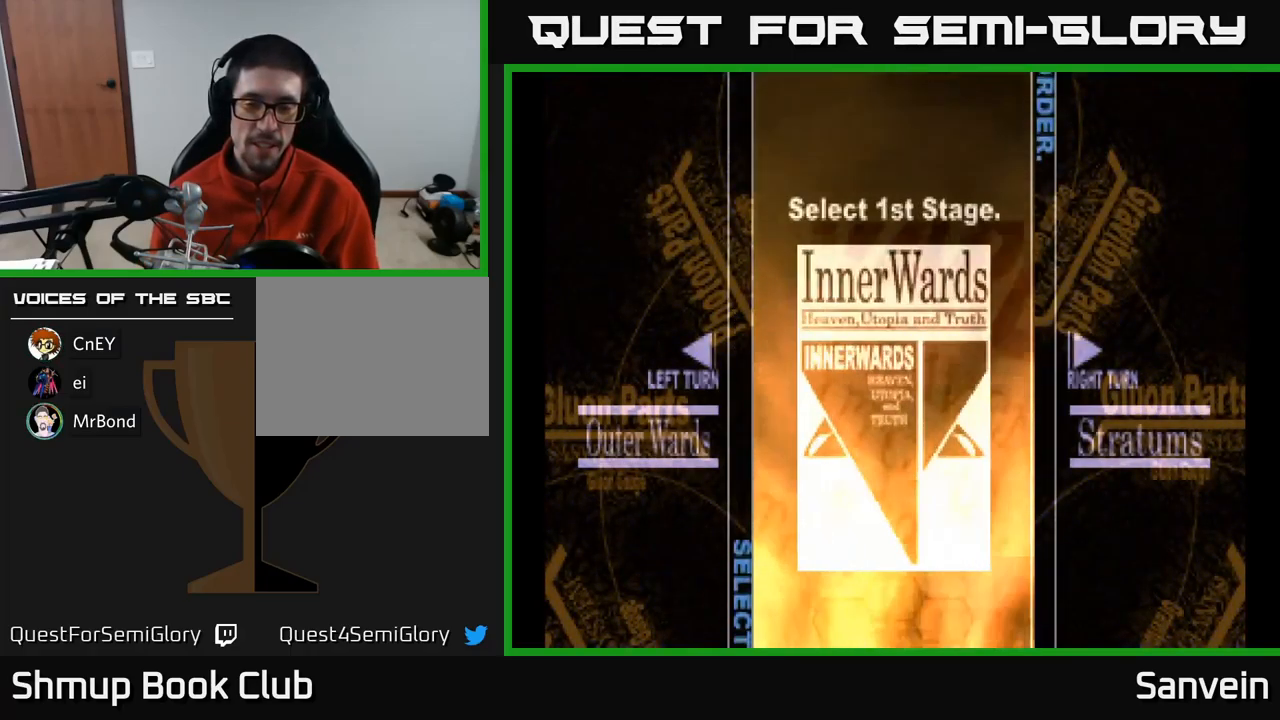
{"buttons": [], "left_stick": "center", "right_stick": "center", "events": [[450, "A", "down"], [483, "A", "up"]]}
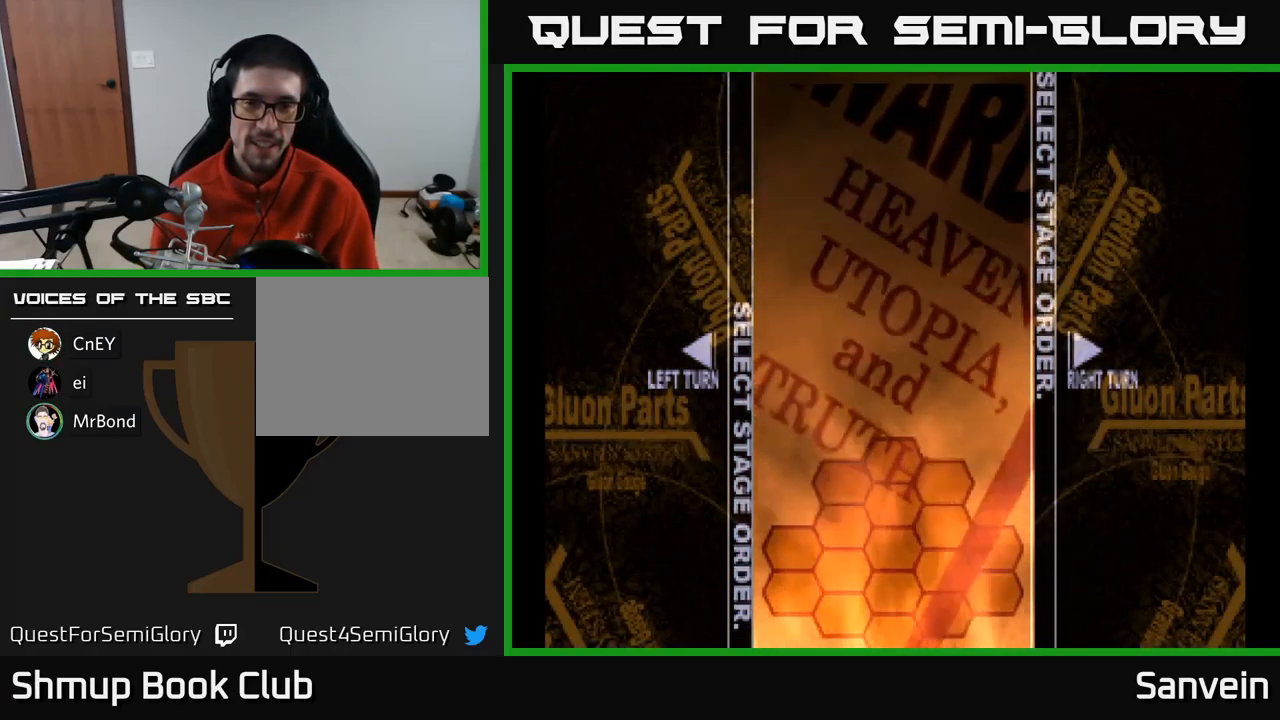
{"buttons": [], "left_stick": "center", "right_stick": "center", "events": [[83, "A", "down"], [133, "A", "up"], [233, "A", "down"], [300, "A", "up"], [383, "A", "down"], [450, "A", "up"]]}
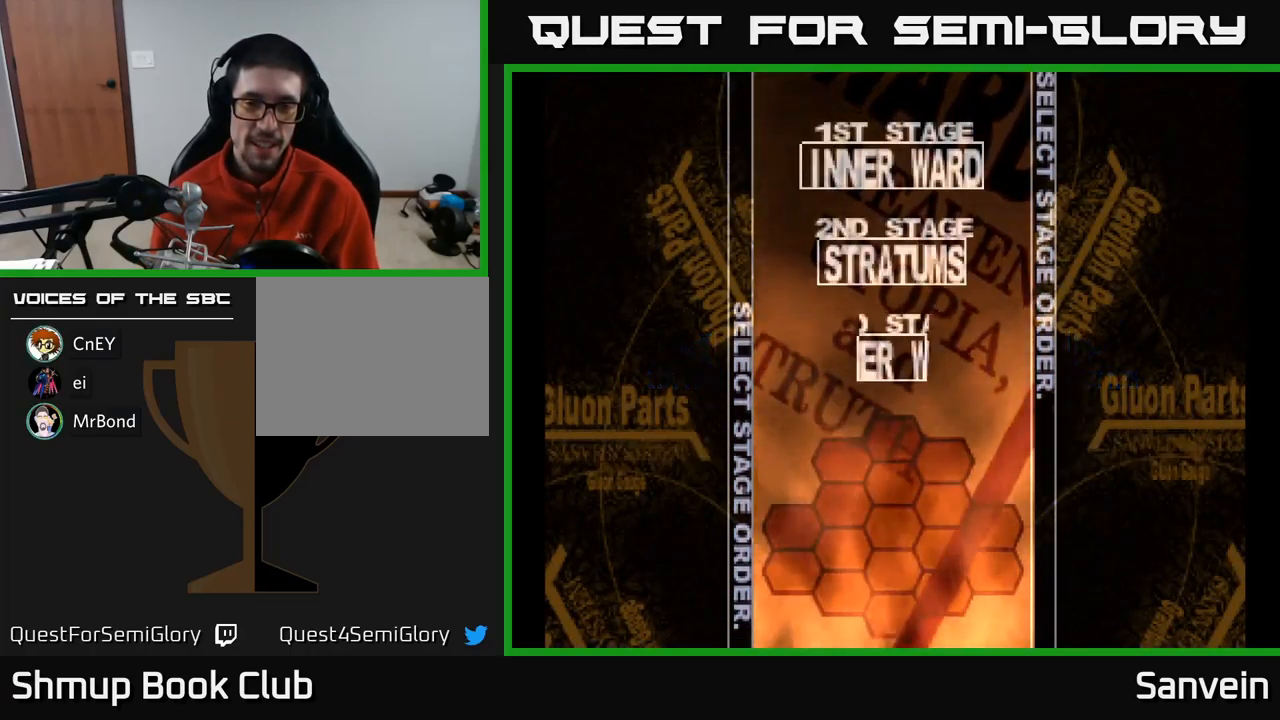
{"buttons": [], "left_stick": "center", "right_stick": "center", "events": [[33, "A", "down"], [83, "A", "up"], [200, "A", "down"], [267, "A", "up"], [350, "A", "down"], [417, "A", "up"]]}
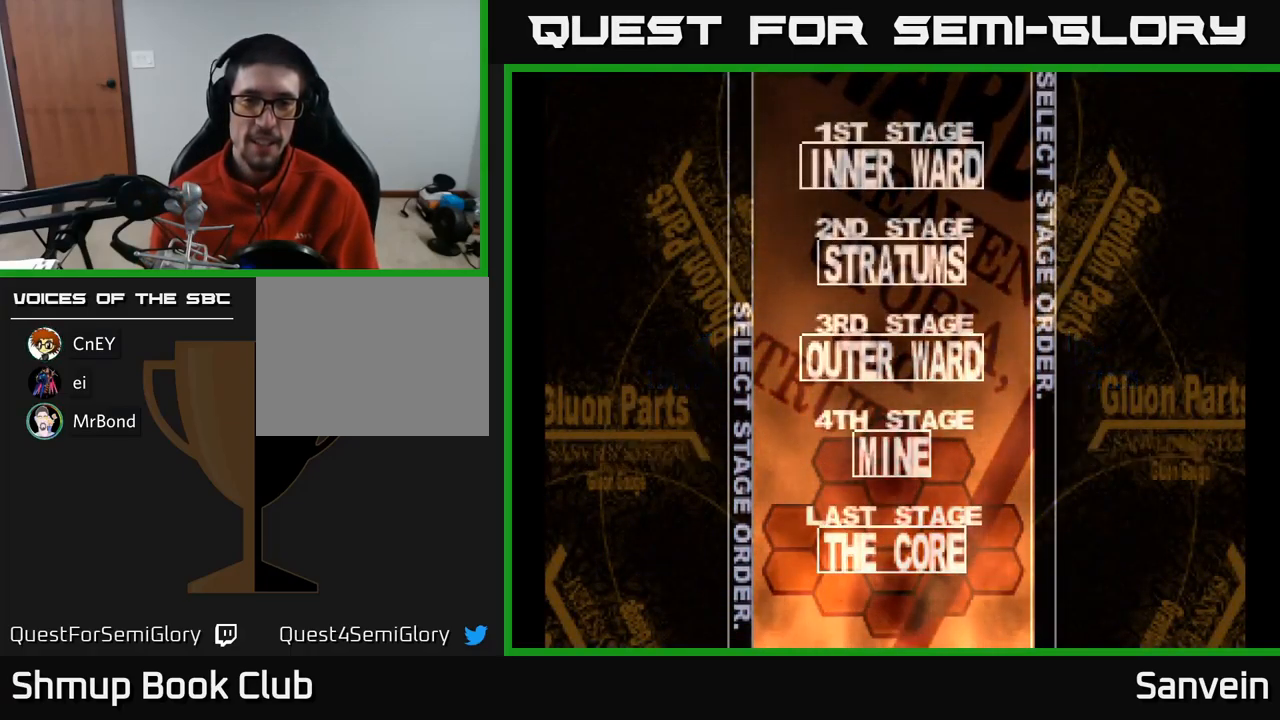
{"buttons": ["A"], "left_stick": "center", "right_stick": "center", "events": [[117, "A", "down"], [133, "X", "down"], [167, "A", "up"], [217, "A", "down"], [250, "X", "up"], [333, "X", "down"], [350, "A", "up"], [450, "A", "down"], [483, "X", "up"]]}
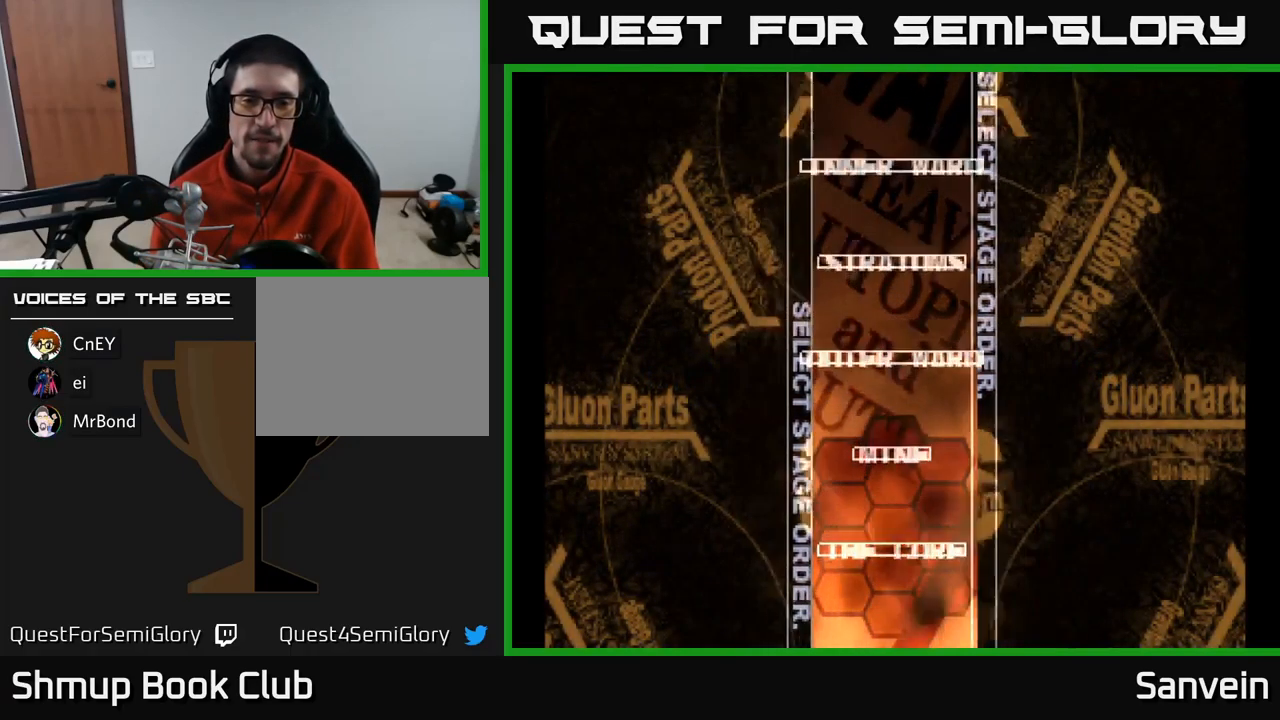
{"buttons": ["A", "X"], "left_stick": "center", "right_stick": "center", "events": [[50, "X", "down"], [67, "A", "up"], [150, "A", "down"], [183, "X", "up"], [267, "X", "down"], [283, "A", "up"], [383, "A", "down"], [417, "X", "up"], [500, "X", "down"]]}
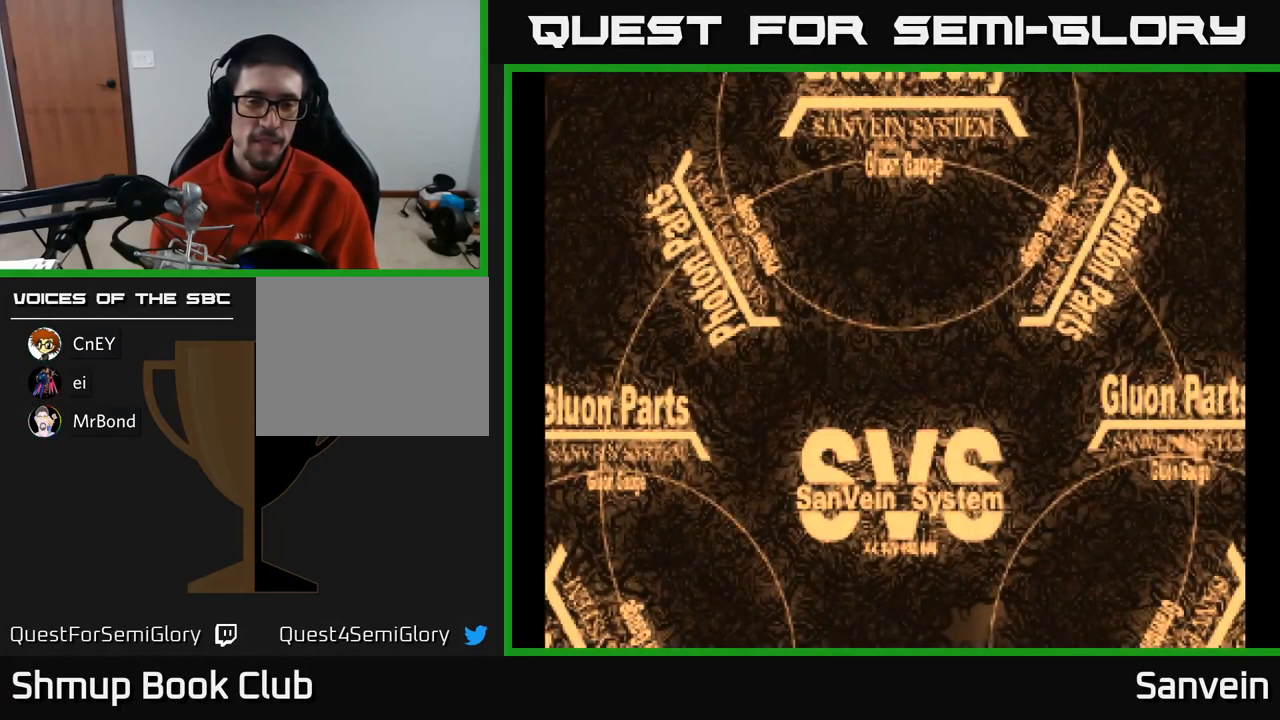
{"buttons": ["X"], "left_stick": "center", "right_stick": "center", "events": [[33, "A", "up"], [100, "A", "down"], [133, "X", "up"], [217, "X", "down"], [250, "A", "up"], [317, "A", "down"], [350, "X", "up"], [433, "X", "down"], [450, "A", "up"]]}
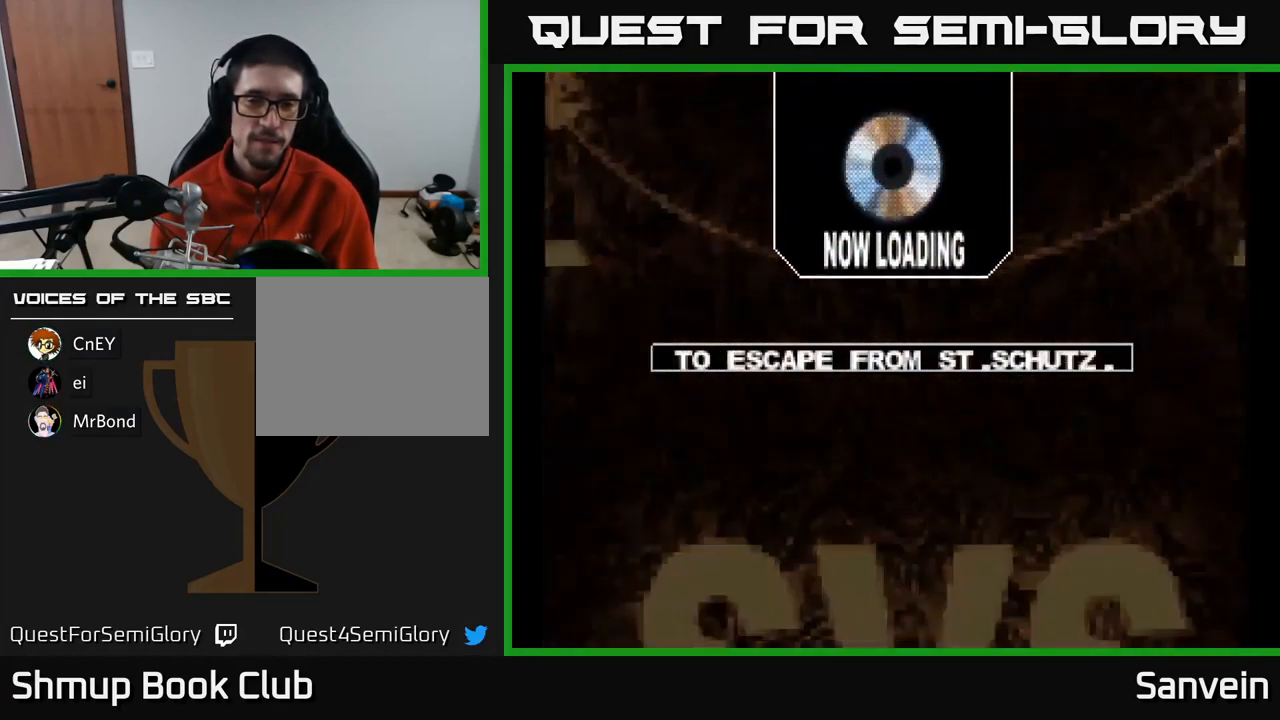
{"buttons": ["A", "X"], "left_stick": "center", "right_stick": "center", "events": [[33, "A", "down"], [67, "X", "up"], [150, "X", "down"], [184, "A", "up"], [267, "A", "down"], [284, "X", "up"], [384, "X", "down"], [417, "A", "up"], [484, "A", "down"]]}
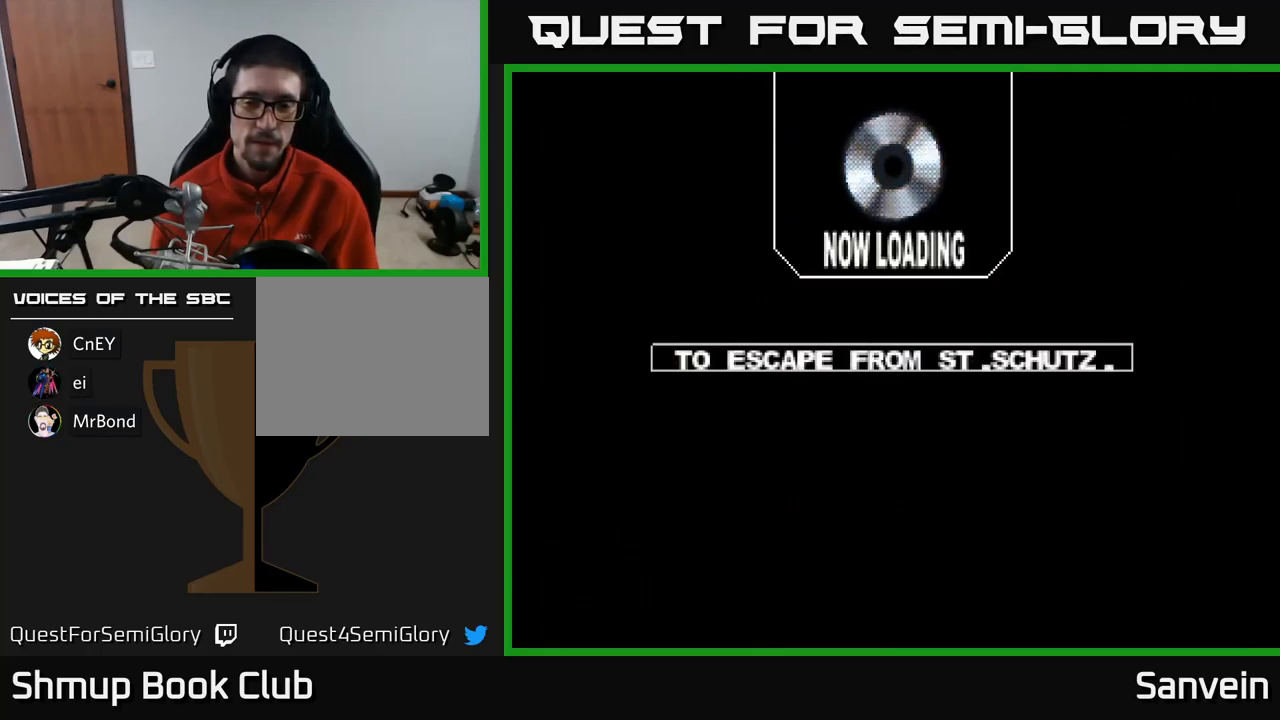
{"buttons": ["A", "X"], "left_stick": "center", "right_stick": "center", "events": [[34, "X", "up"], [84, "X", "down"], [117, "A", "up"], [250, "A", "down"], [284, "X", "up"], [334, "X", "down"], [367, "A", "up"], [484, "A", "down"]]}
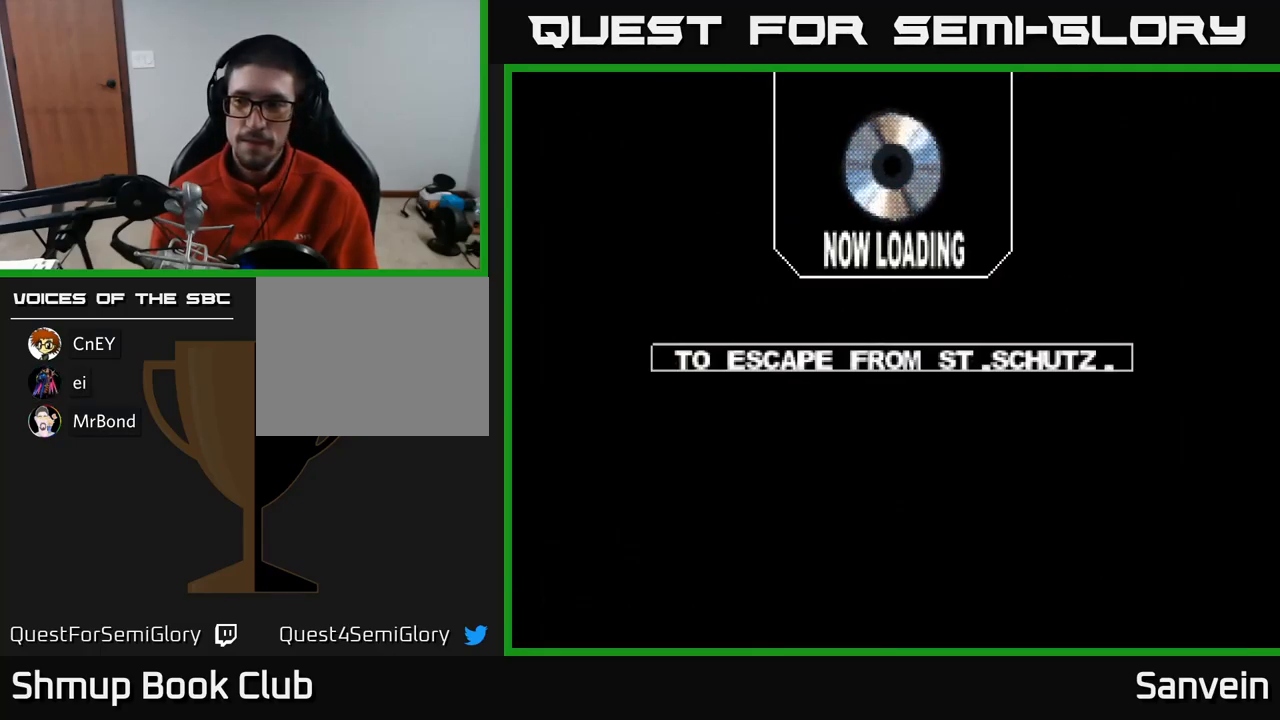
{"buttons": ["A"], "left_stick": "center", "right_stick": "center", "events": [[17, "X", "up"], [84, "X", "down"], [100, "A", "up"], [234, "A", "down"], [234, "X", "up"], [284, "X", "down"], [300, "A", "up"], [450, "A", "down"], [484, "X", "up"]]}
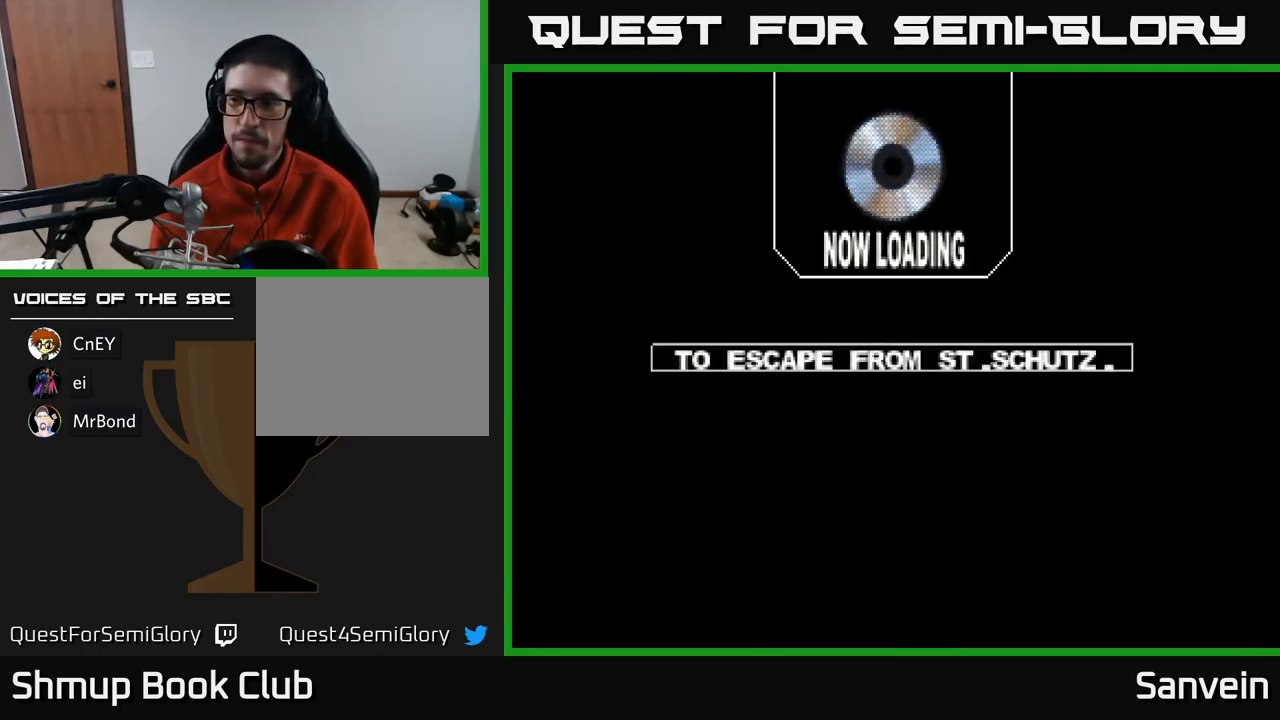
{"buttons": ["A", "X"], "left_stick": "center", "right_stick": "center", "events": [[34, "X", "down"], [50, "A", "up"], [200, "A", "down"], [234, "X", "up"], [317, "X", "down"], [350, "A", "up"], [484, "A", "down"]]}
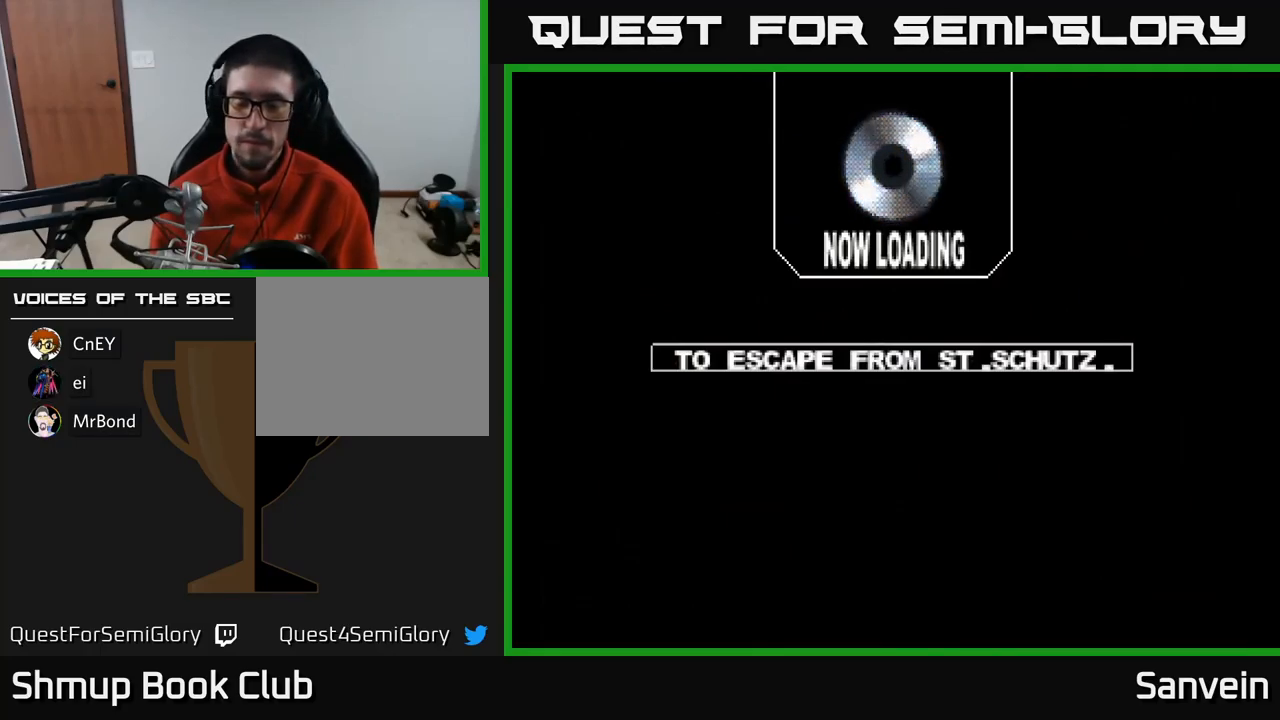
{"buttons": ["X"], "left_stick": "center", "right_stick": "center", "events": [[17, "X", "up"], [134, "A", "up"], [334, "A", "down"], [417, "X", "down"], [467, "A", "up"]]}
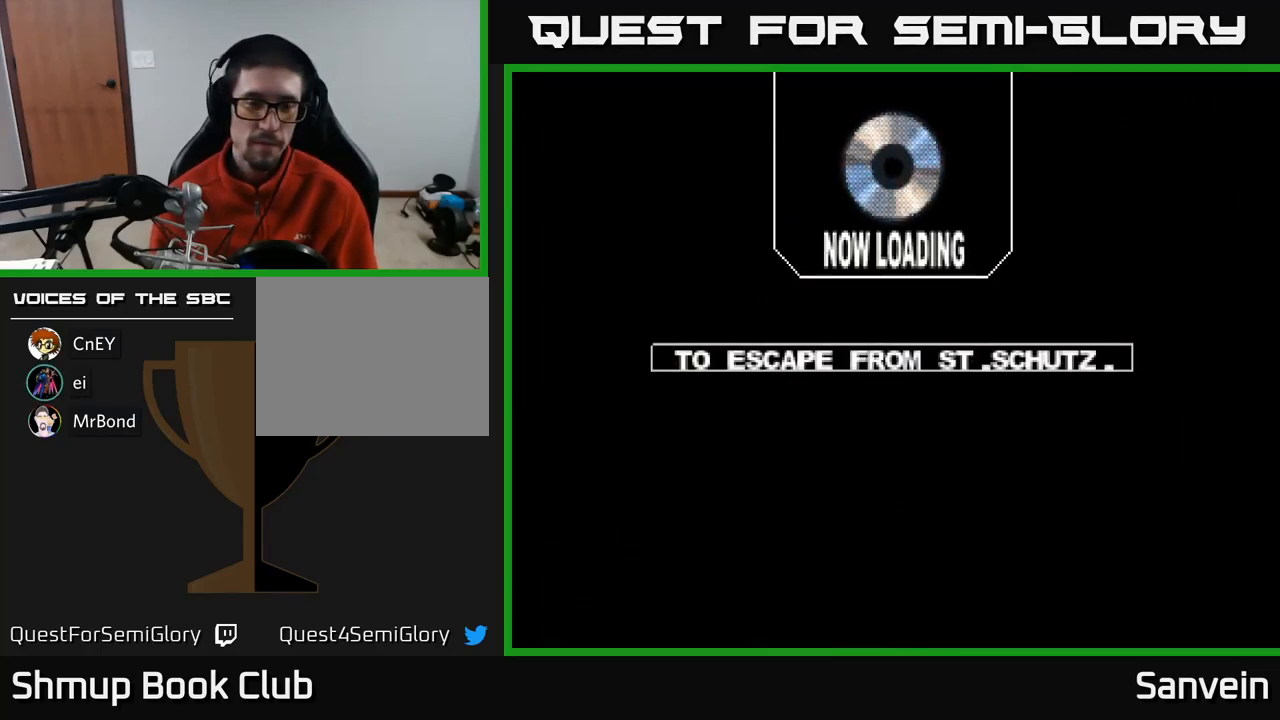
{"buttons": ["X"], "left_stick": "center", "right_stick": "center", "events": [[100, "A", "down"], [117, "X", "up"], [217, "X", "down"], [250, "A", "up"], [350, "A", "down"], [367, "X", "up"], [450, "X", "down"], [484, "A", "up"]]}
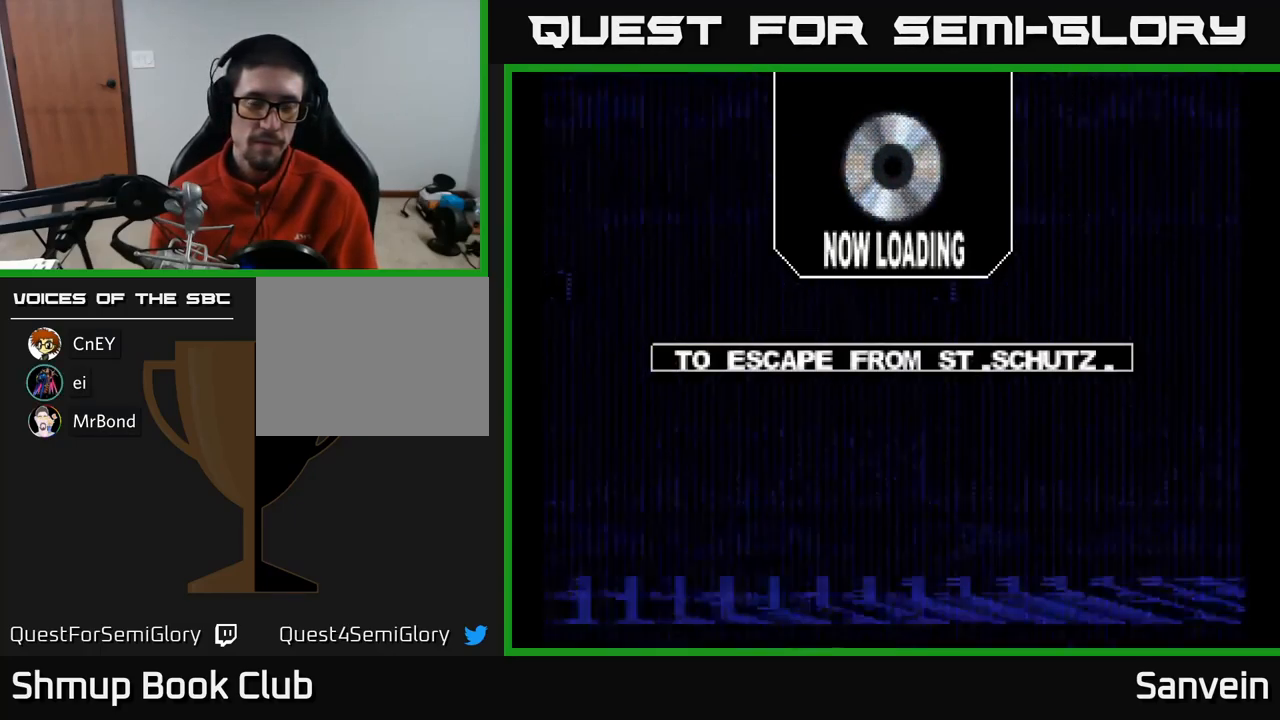
{"buttons": ["X"], "left_stick": "center", "right_stick": "center", "events": [[84, "A", "down"], [100, "X", "up"], [200, "X", "down"], [234, "A", "up"], [317, "A", "down"], [334, "X", "up"], [417, "X", "down"], [467, "A", "up"]]}
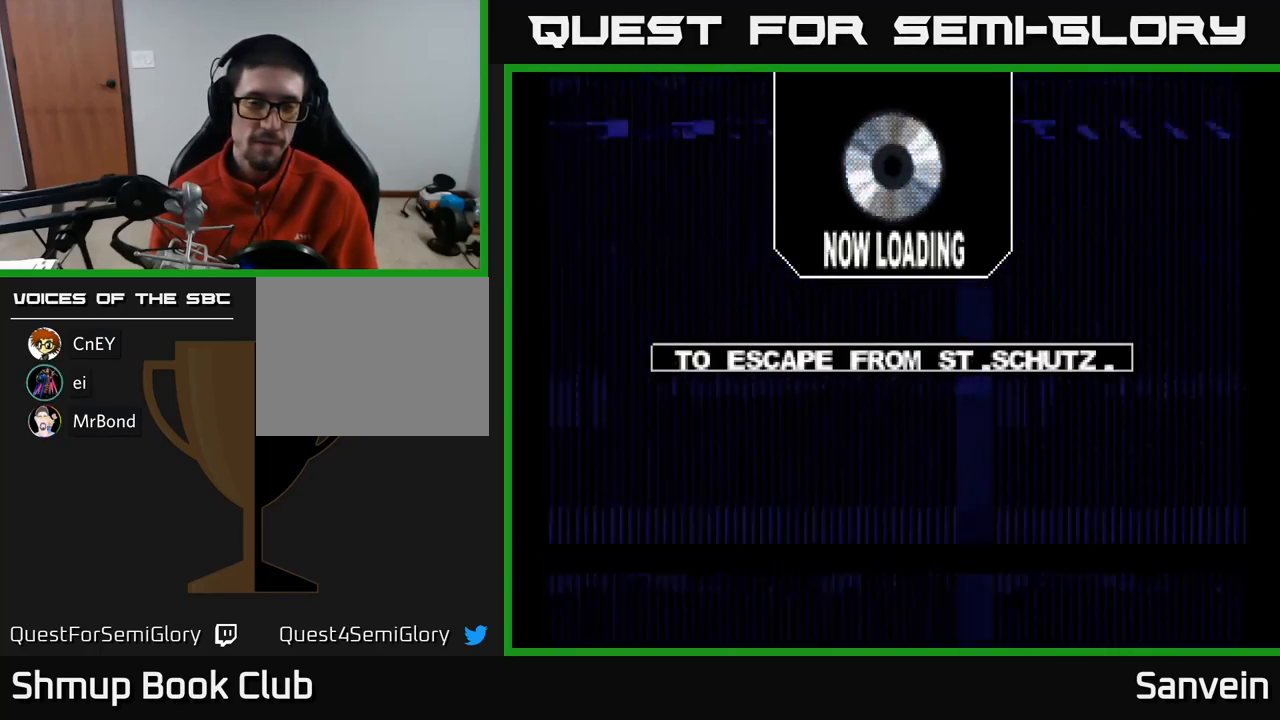
{"buttons": ["X"], "left_stick": "center", "right_stick": "center", "events": [[50, "X", "up"], [84, "A", "down"], [150, "X", "down"], [200, "A", "up"], [284, "A", "down"], [300, "X", "up"], [384, "X", "down"], [417, "A", "up"]]}
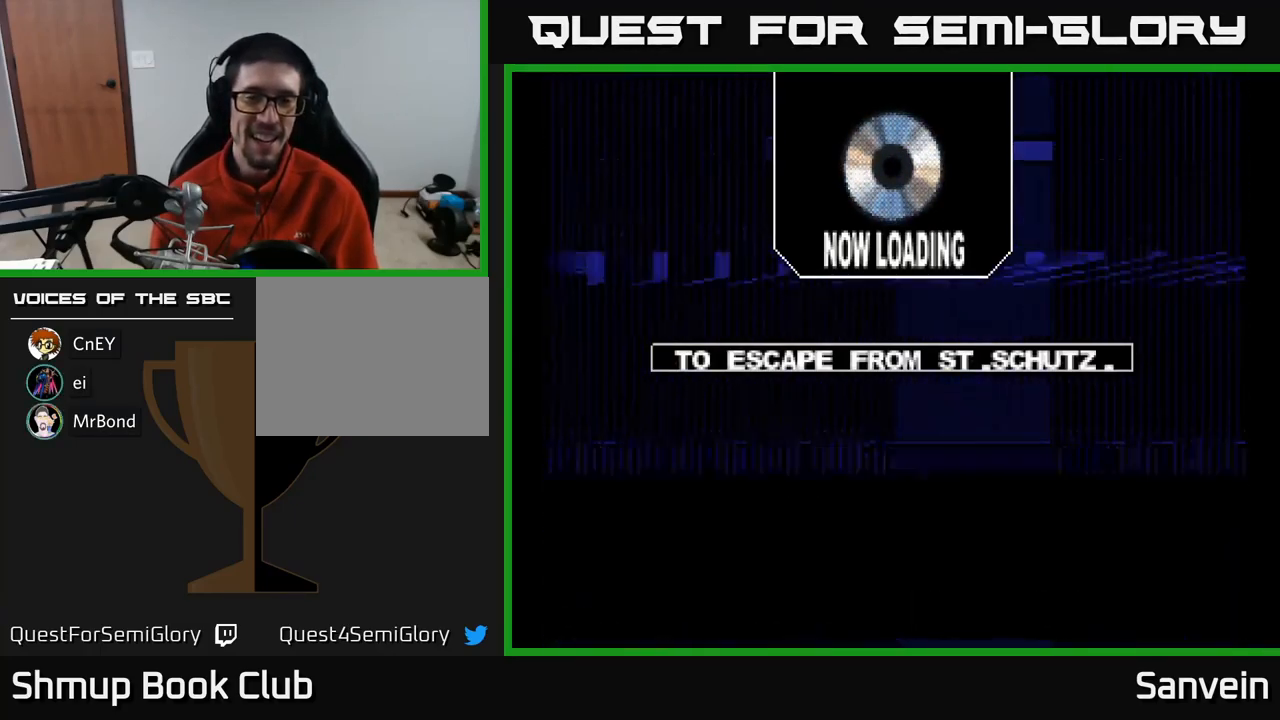
{"buttons": ["A", "X"], "left_stick": "center", "right_stick": "center", "events": [[34, "A", "down"], [50, "X", "up"], [134, "X", "down"], [167, "A", "up"], [267, "A", "down"], [284, "X", "up"], [367, "X", "down"], [400, "A", "up"], [500, "A", "down"]]}
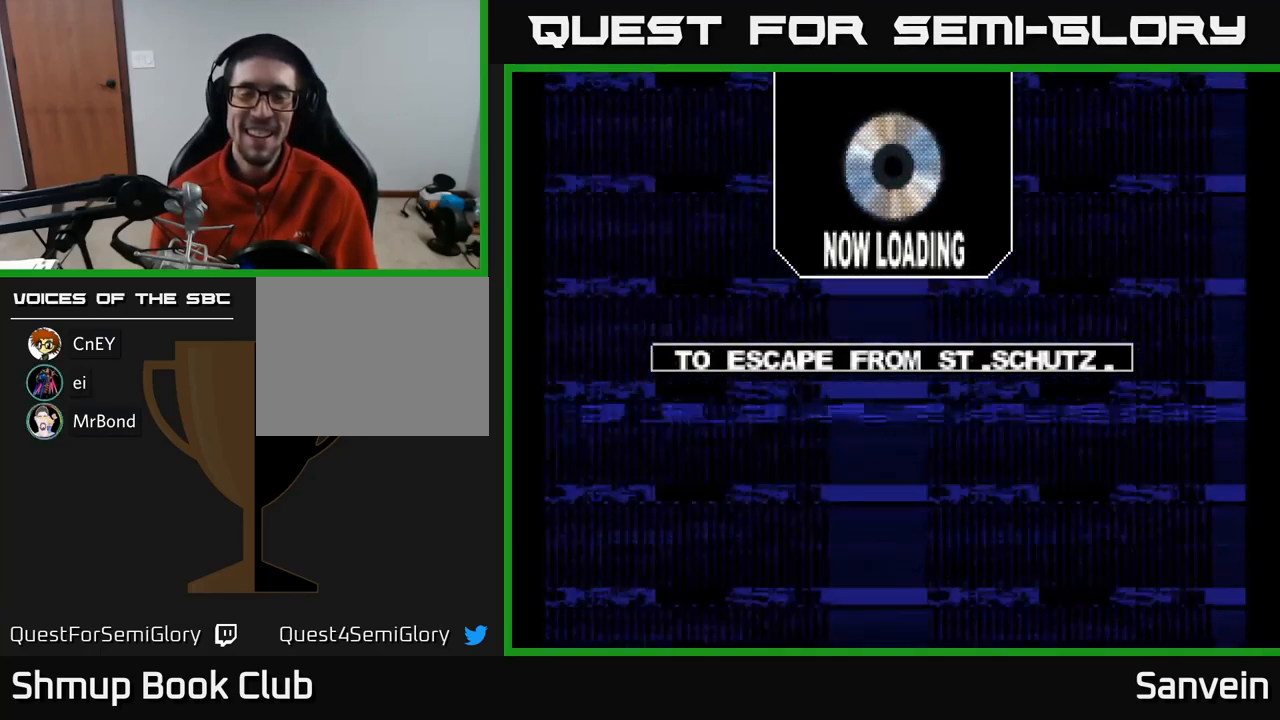
{"buttons": ["A"], "left_stick": "center", "right_stick": "center", "events": [[17, "X", "up"], [84, "X", "down"], [117, "A", "up"], [217, "A", "down"], [234, "X", "up"], [300, "X", "down"], [350, "A", "up"], [434, "A", "down"], [467, "X", "up"]]}
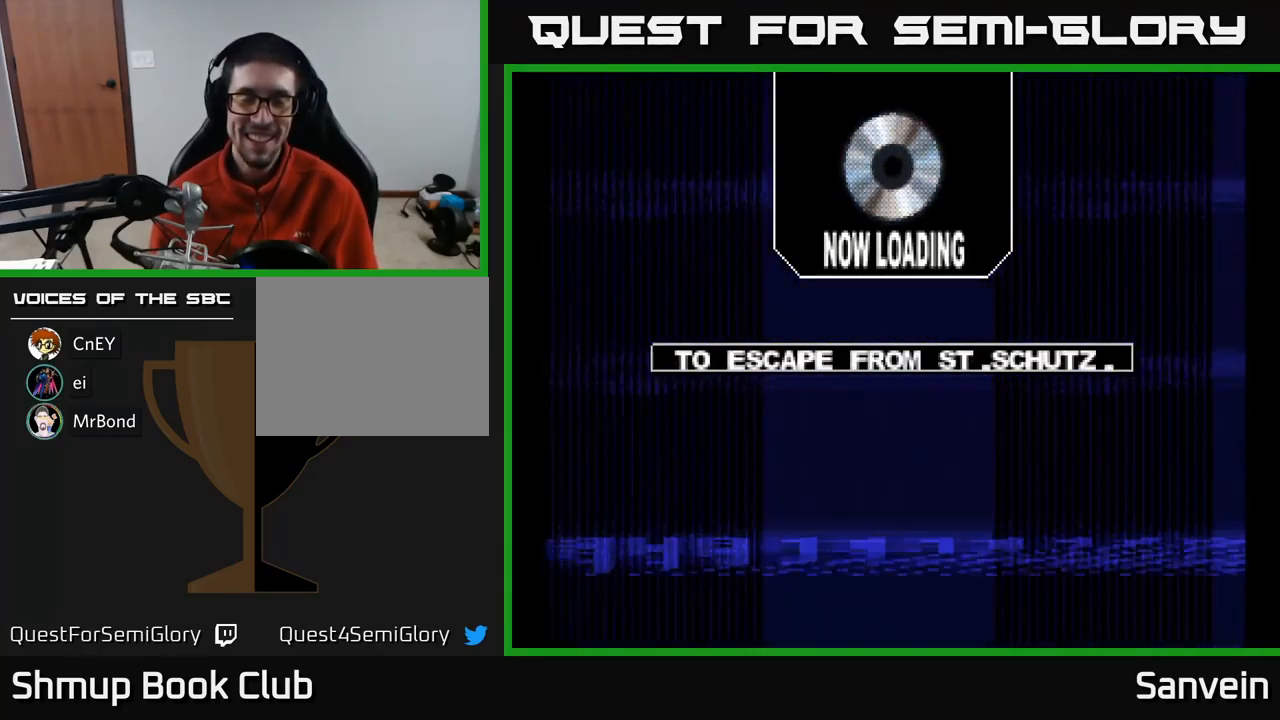
{"buttons": ["X"], "left_stick": "center", "right_stick": "center", "events": [[17, "X", "down"], [50, "A", "up"], [150, "A", "down"], [184, "X", "up"], [234, "X", "down"], [267, "A", "up"], [334, "A", "down"], [351, "X", "up"], [434, "X", "down"], [467, "A", "up"]]}
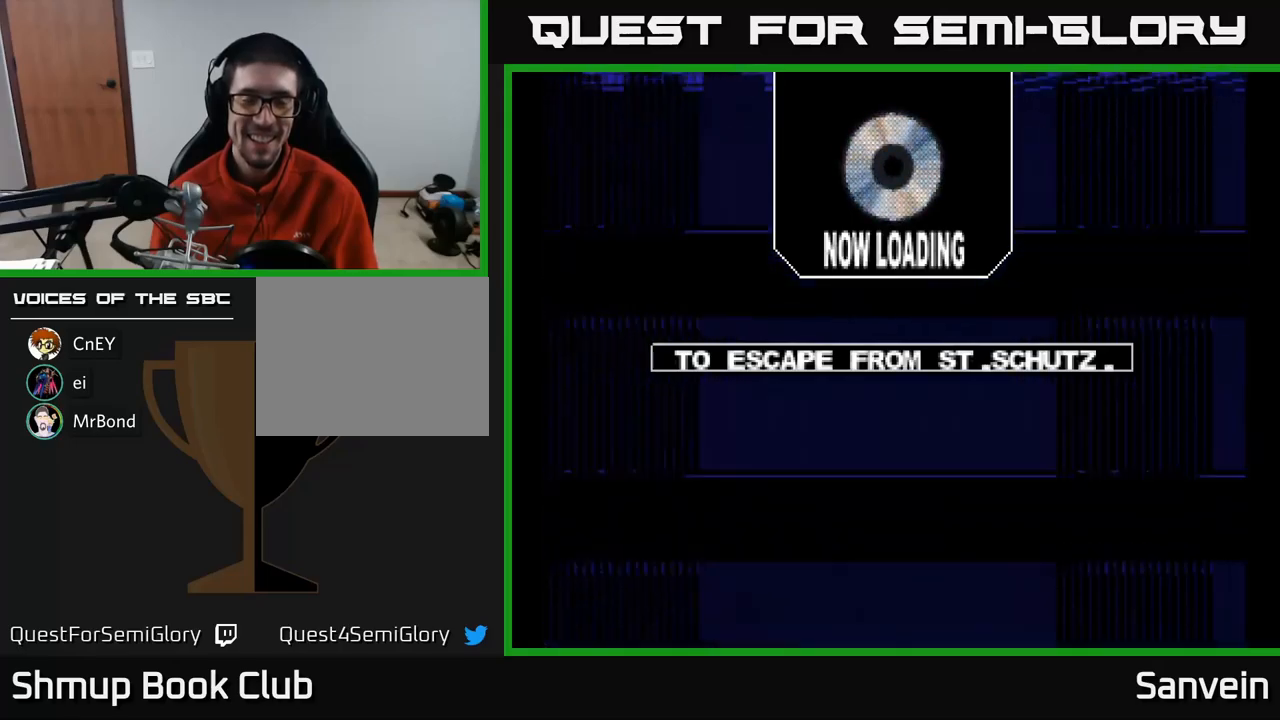
{"buttons": ["X"], "left_stick": "center", "right_stick": "center", "events": [[67, "A", "down"], [100, "X", "up"], [183, "X", "down"], [200, "A", "up"], [333, "A", "down"], [350, "X", "up"], [400, "X", "down"], [450, "A", "up"]]}
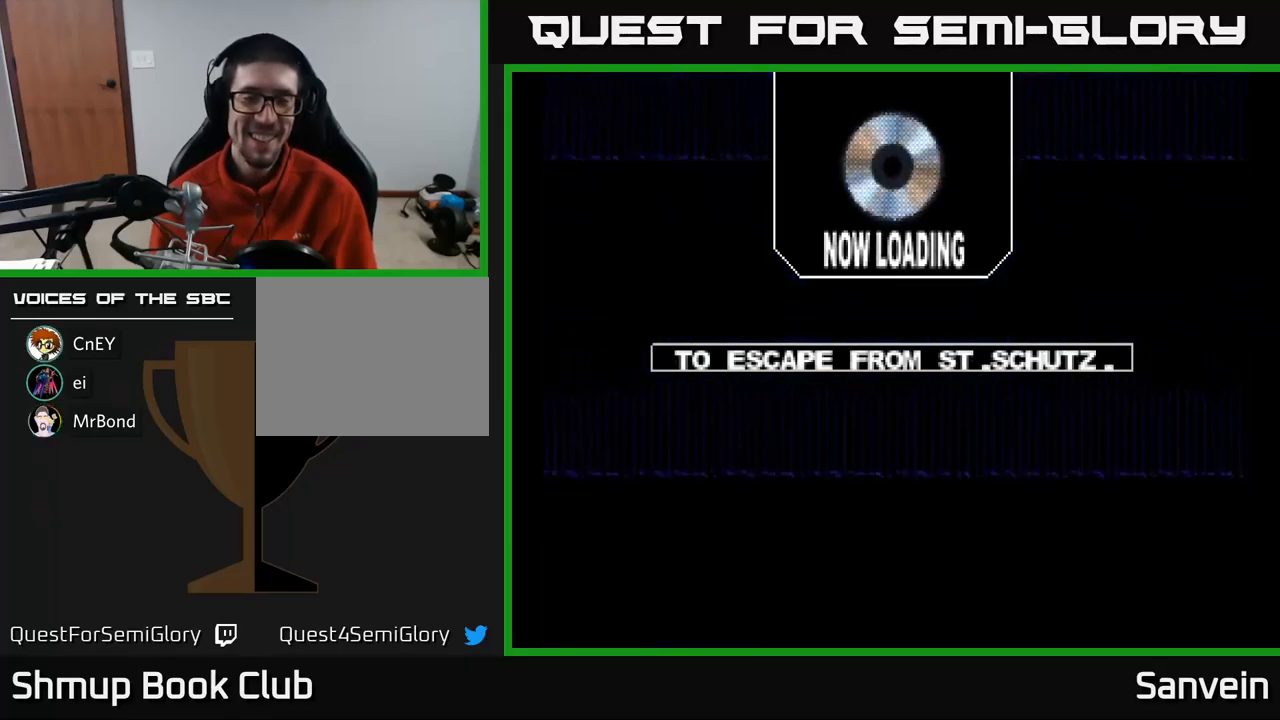
{"buttons": ["X"], "left_stick": "center", "right_stick": "center", "events": [[67, "A", "down"], [83, "X", "up"], [183, "X", "down"], [217, "A", "up"], [317, "A", "down"], [333, "X", "up"], [433, "X", "down"], [467, "A", "up"]]}
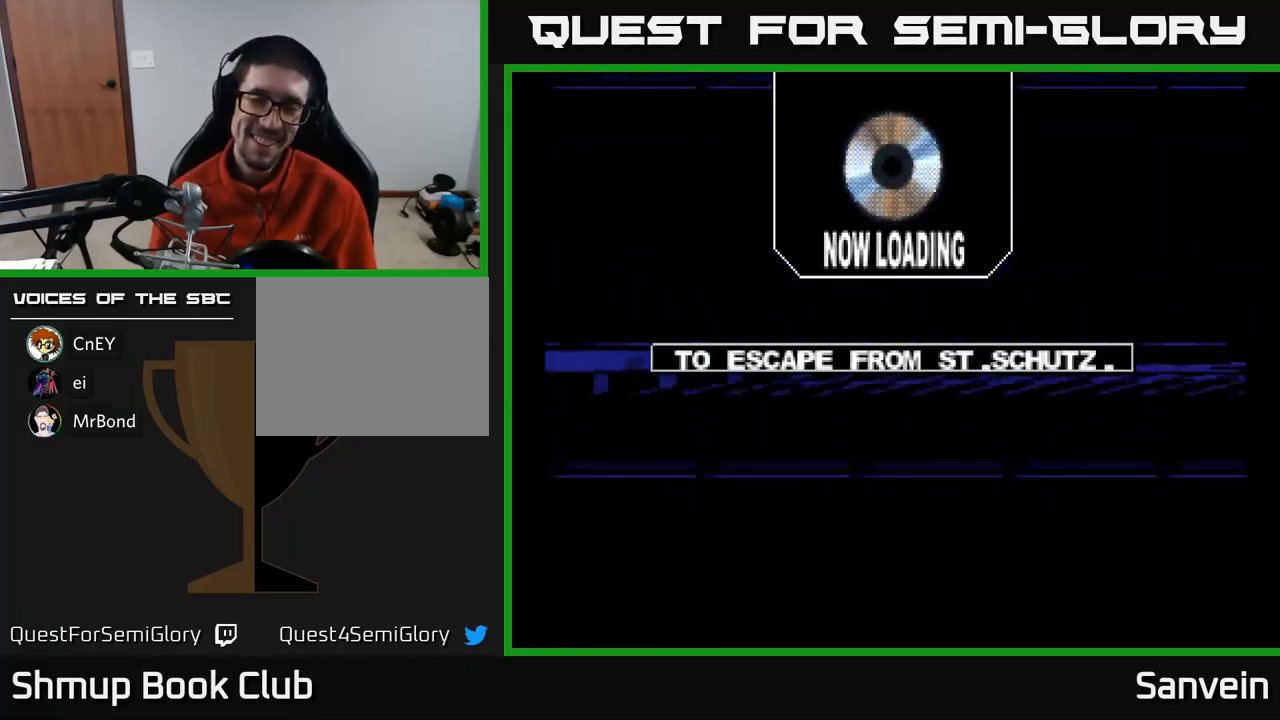
{"buttons": ["A"], "left_stick": "center", "right_stick": "center", "events": [[67, "X", "up"], [133, "A", "down"], [250, "X", "down"], [283, "A", "up"], [417, "X", "up"], [450, "A", "down"]]}
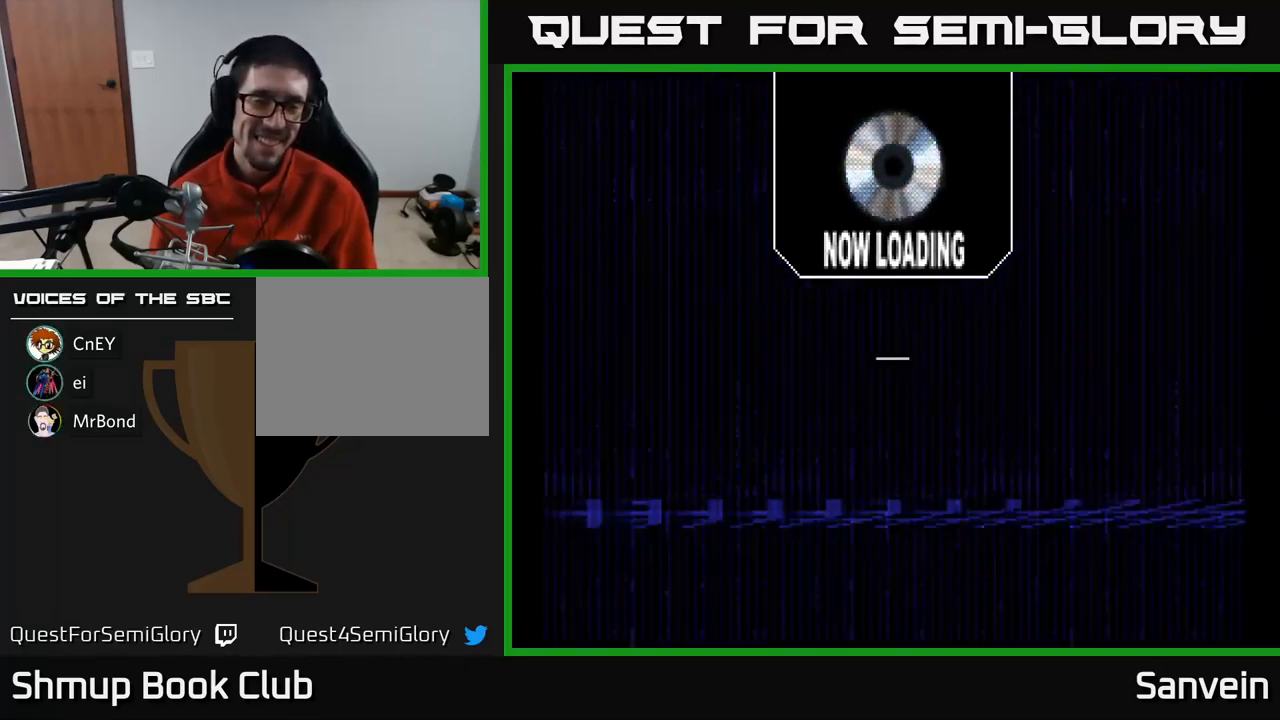
{"buttons": ["X", "DPAD_RIGHT"], "left_stick": "center", "right_stick": "center", "events": [[17, "X", "down"], [67, "A", "up"], [183, "X", "up"], [267, "DPAD_RIGHT", "down"], [283, "A", "down"], [400, "X", "down"], [417, "A", "up"], [450, "DPAD_RIGHT", "up"], [500, "DPAD_RIGHT", "down"]]}
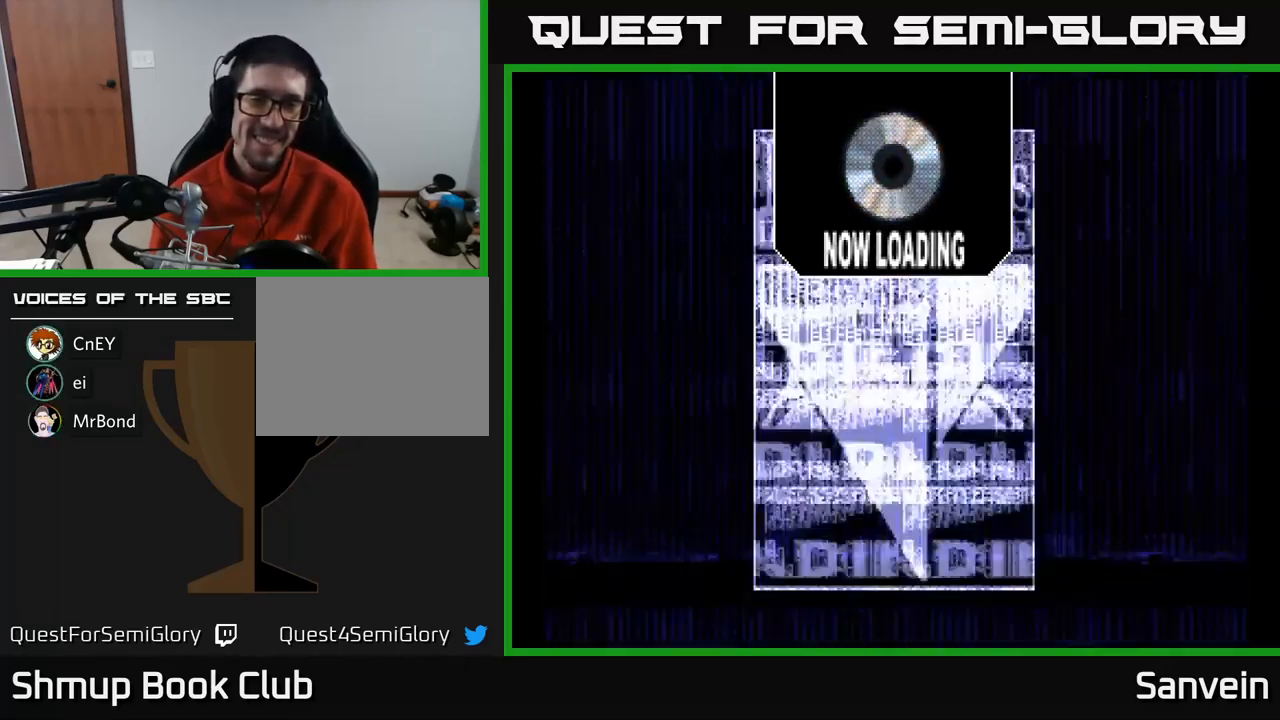
{"buttons": ["A", "X"], "left_stick": "center", "right_stick": "center", "events": [[100, "DPAD_RIGHT", "up"], [167, "X", "up"], [233, "A", "down"], [350, "A", "up"], [417, "A", "down"], [483, "X", "down"]]}
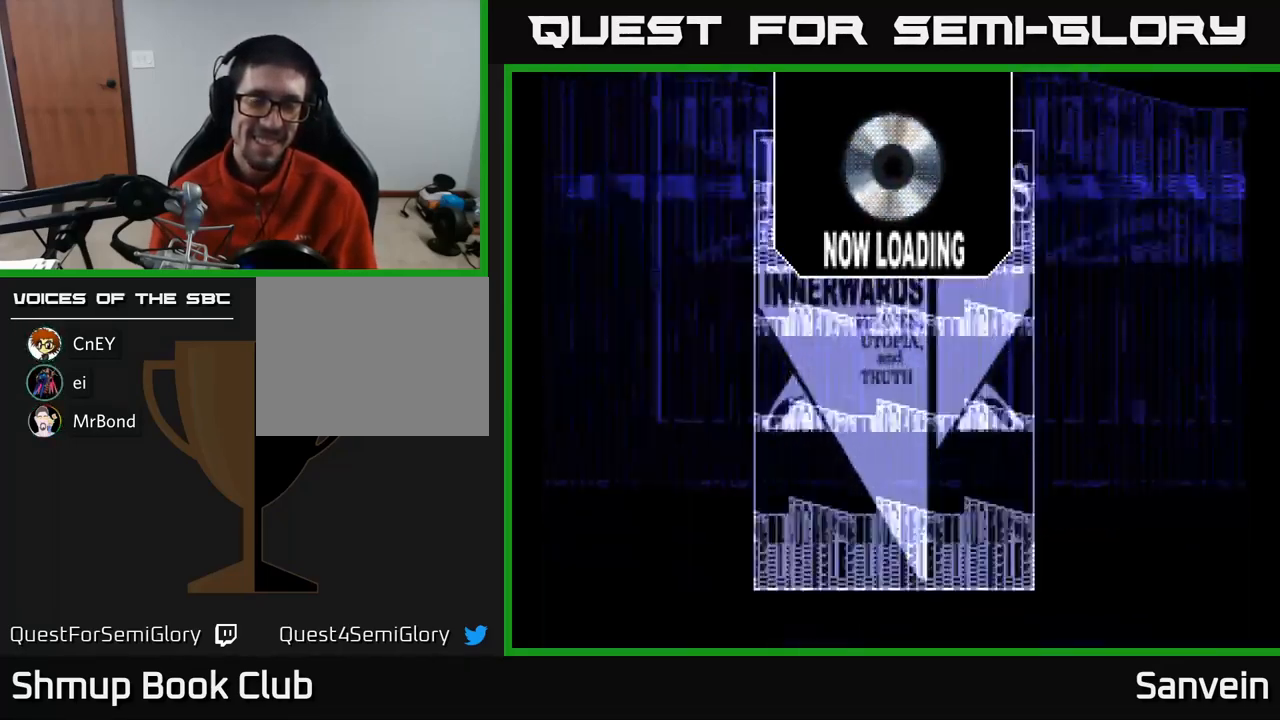
{"buttons": ["A"], "left_stick": "center", "right_stick": "center", "events": [[17, "A", "up"], [183, "A", "down"], [200, "X", "up"], [283, "X", "down"], [317, "A", "up"], [400, "A", "down"], [433, "X", "up"]]}
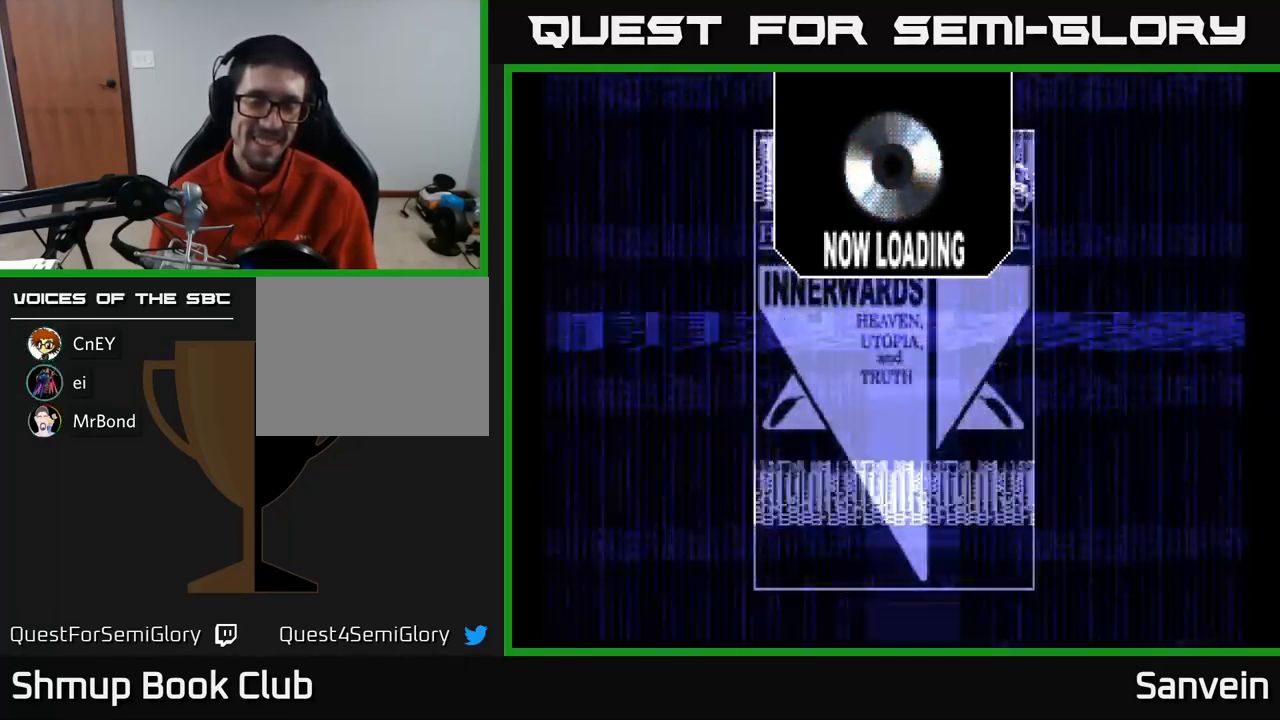
{"buttons": ["A"], "left_stick": "center", "right_stick": "center", "events": [[17, "X", "down"], [50, "A", "up"], [133, "A", "down"], [150, "X", "up"], [250, "X", "down"], [283, "A", "up"], [400, "A", "down"], [400, "X", "up"]]}
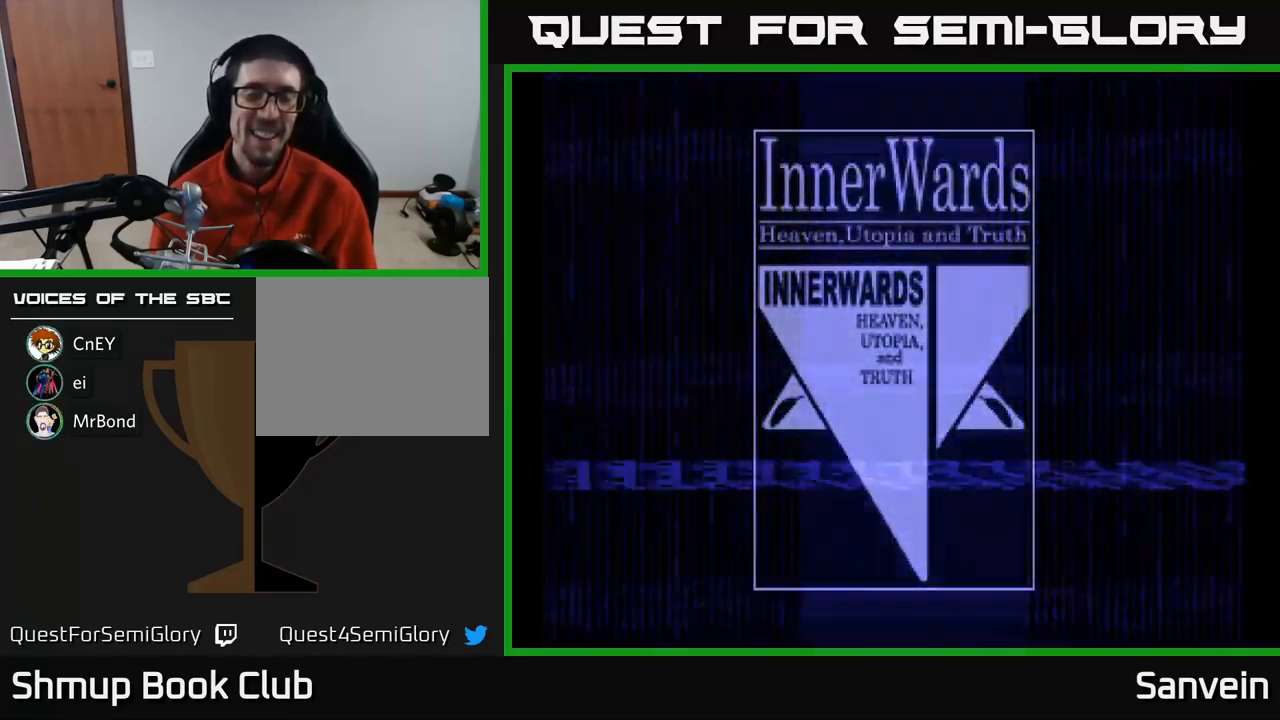
{"buttons": ["A", "X"], "left_stick": "center", "right_stick": "center", "events": [[17, "X", "down"], [67, "A", "up"], [133, "X", "up"], [167, "A", "down"], [267, "X", "down"], [300, "A", "up"], [417, "X", "up"], [467, "A", "down"], [500, "X", "down"]]}
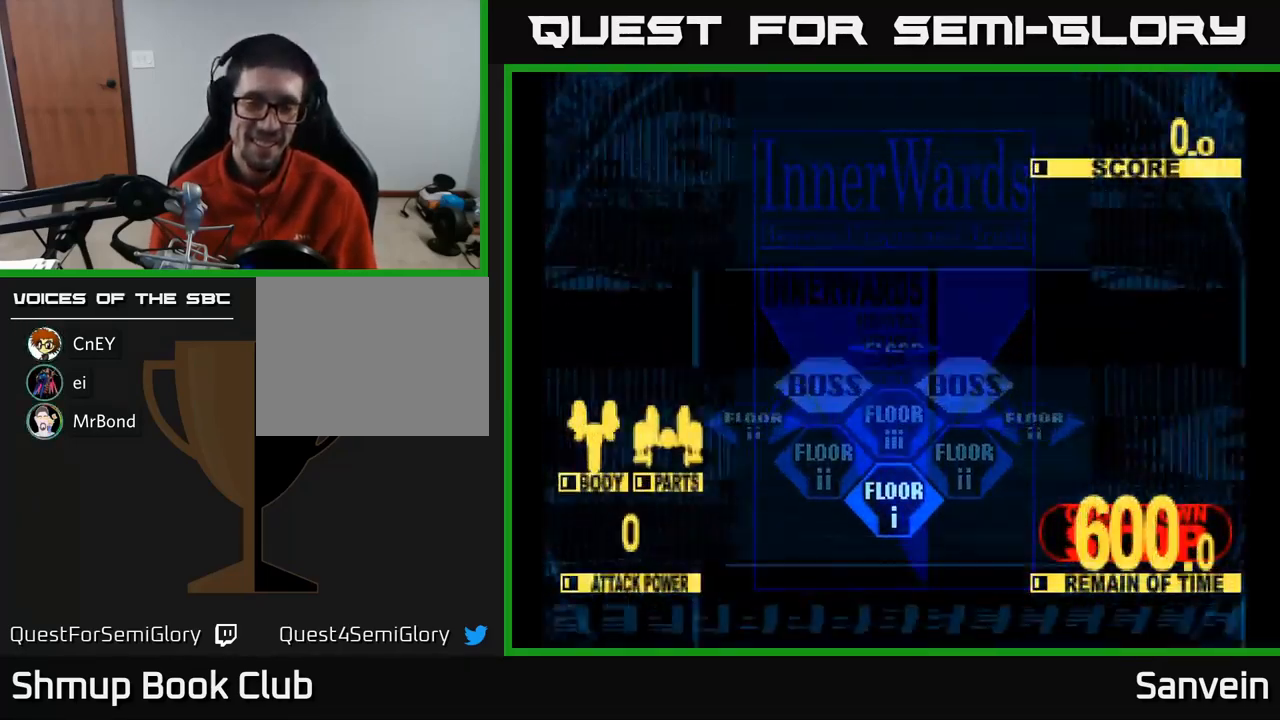
{"buttons": [], "left_stick": "center", "right_stick": "center", "events": [[67, "A", "up"], [83, "A", "down"], [150, "X", "up"], [250, "A", "up"], [250, "X", "down"], [400, "X", "up"]]}
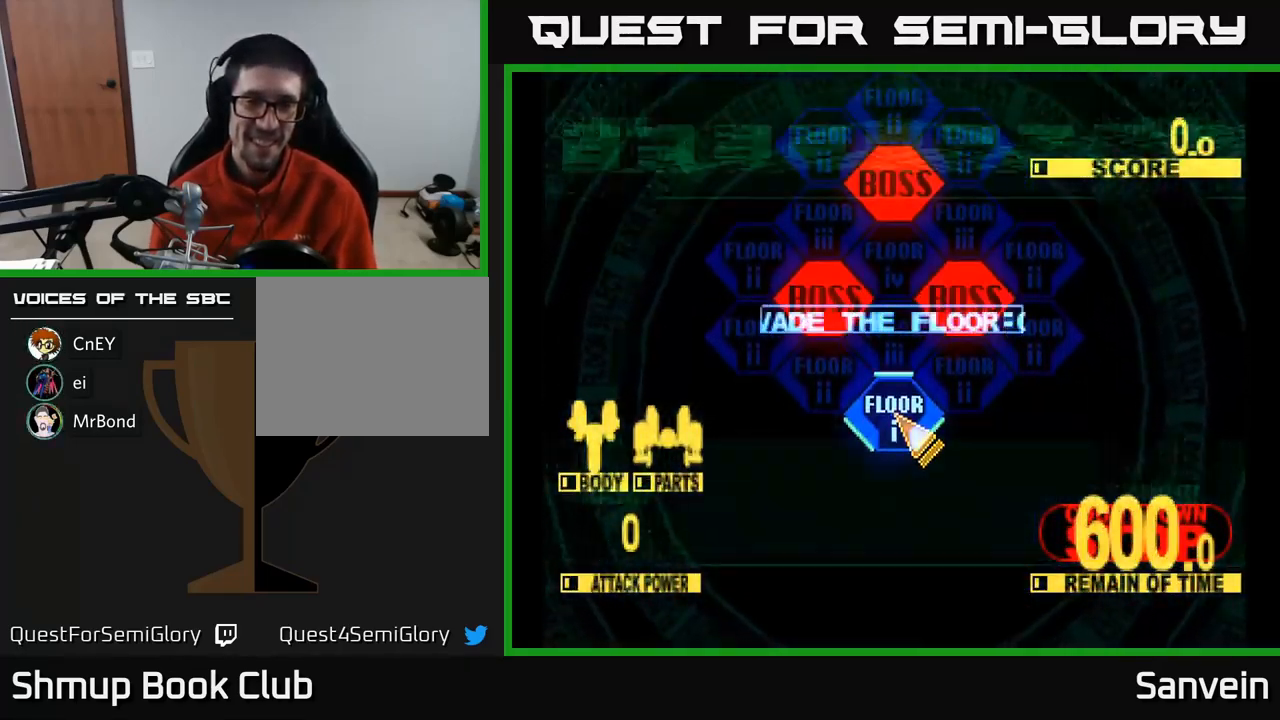
{"buttons": ["A"], "left_stick": "center", "right_stick": "center", "events": [[17, "A", "down"], [100, "A", "up"], [183, "A", "down"], [250, "A", "up"], [349, "A", "down"], [416, "A", "up"], [499, "A", "down"]]}